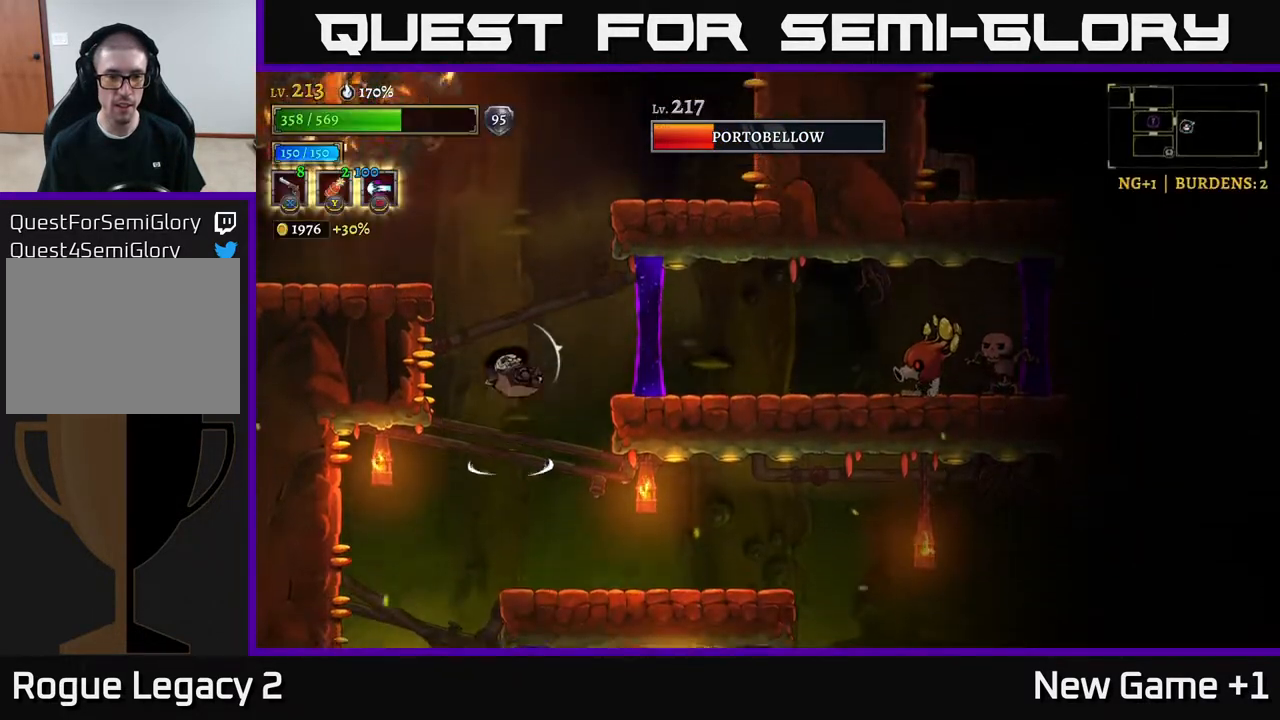
Gameplay with a controller (Xbox layout); each line is a JSON object with the inputs held at the frame after it. "events" lists button and stick changes between this image and that frame as [ms after this image, input, new state], when the widget could be followed in between.
{"buttons": ["X", "R2"], "left_stick": "right", "right_stick": "center", "events": [[217, "left_stick", "right"], [267, "A", "up"], [300, "R2", "down"], [500, "X", "down"]]}
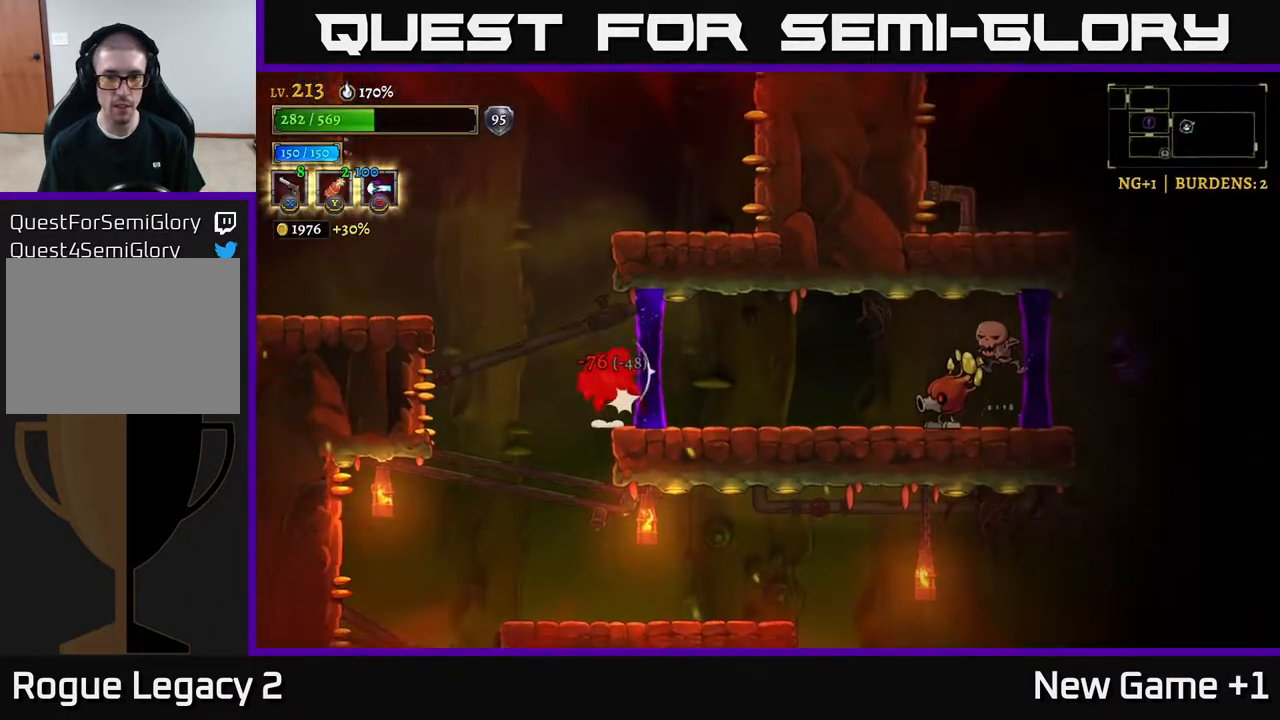
{"buttons": [], "left_stick": "center", "right_stick": "center", "events": [[17, "R2", "up"], [300, "X", "up"], [333, "left_stick", "center"]]}
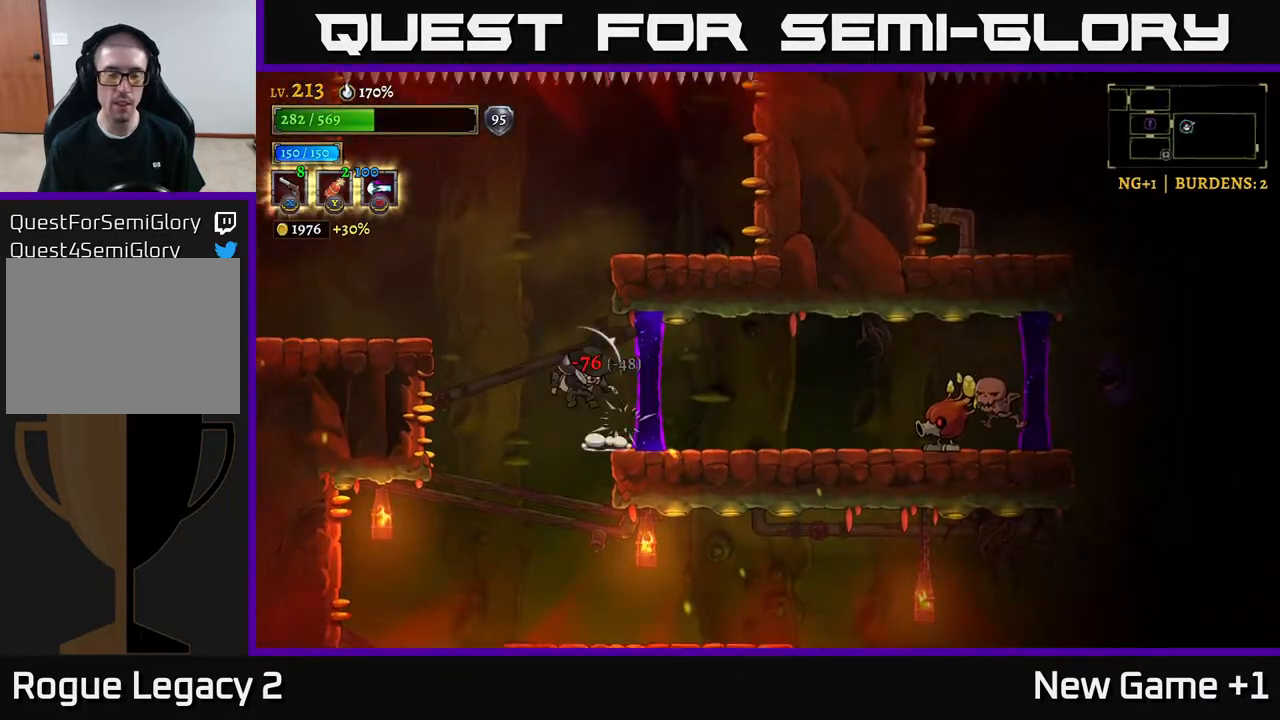
{"buttons": ["A"], "left_stick": "center", "right_stick": "center", "events": [[183, "A", "down"], [233, "left_stick", "right"], [317, "A", "up"], [400, "A", "down"], [433, "left_stick", "center"]]}
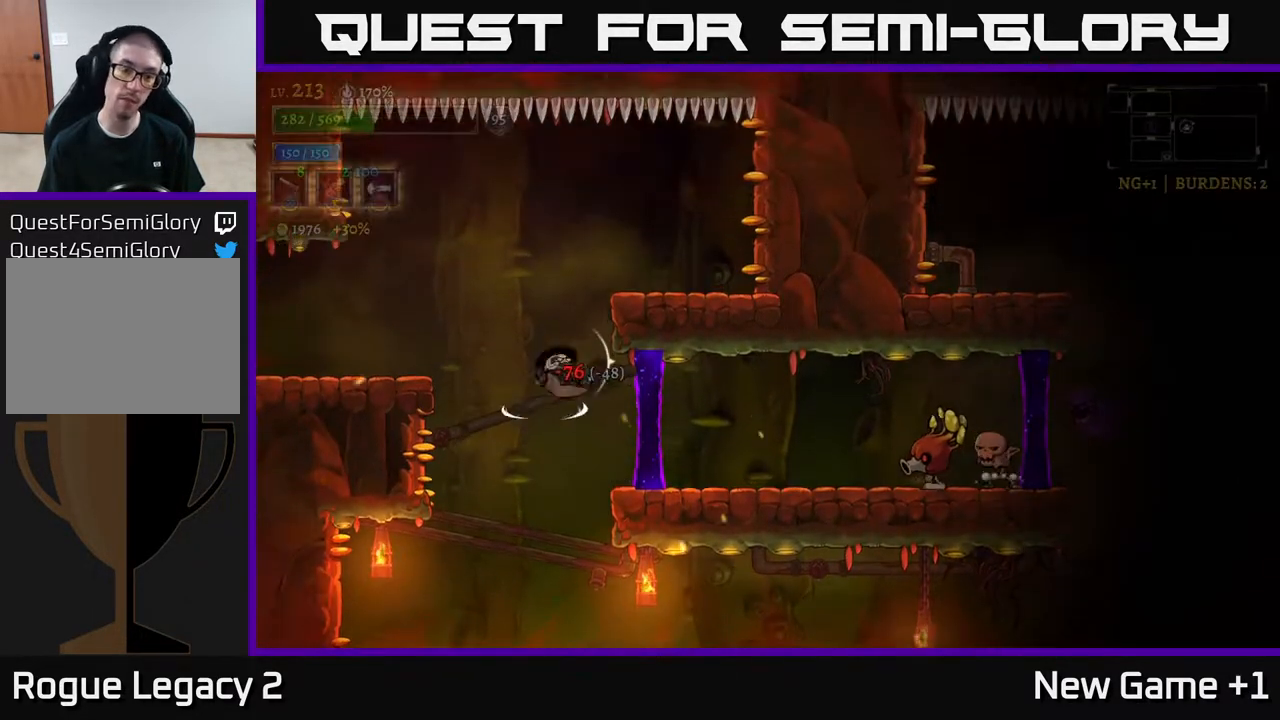
{"buttons": [], "left_stick": "left", "right_stick": "center", "events": [[50, "A", "up"], [100, "R2", "down"], [117, "left_stick", "right"], [433, "R2", "up"], [433, "left_stick", "left"]]}
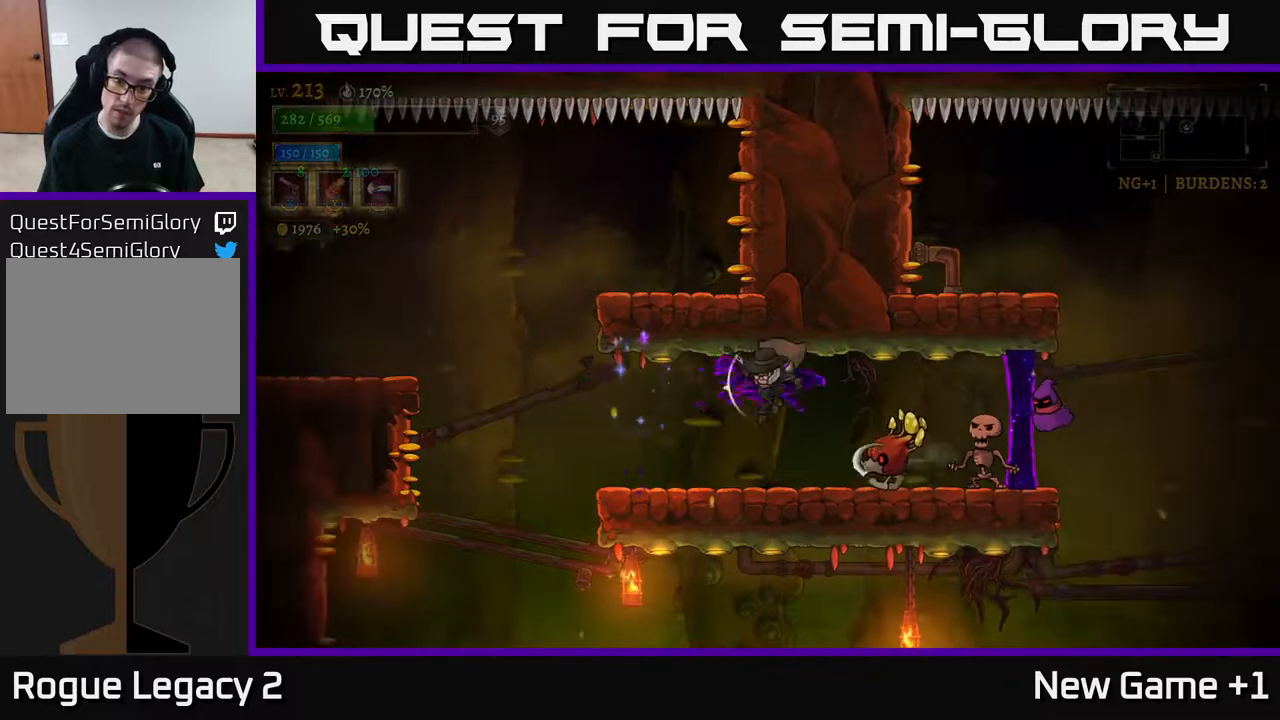
{"buttons": [], "left_stick": "left", "right_stick": "center", "events": []}
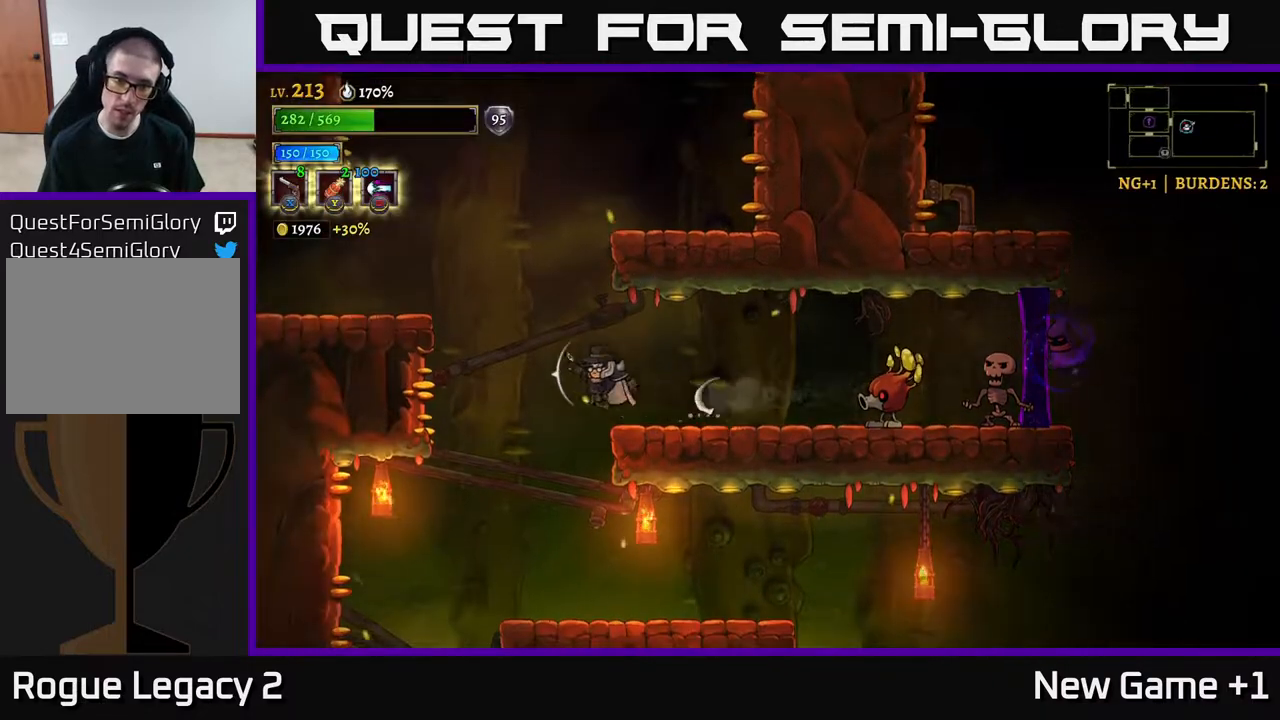
{"buttons": [], "left_stick": "center", "right_stick": "center", "events": [[33, "A", "down"], [317, "left_stick", "center"], [400, "A", "up"]]}
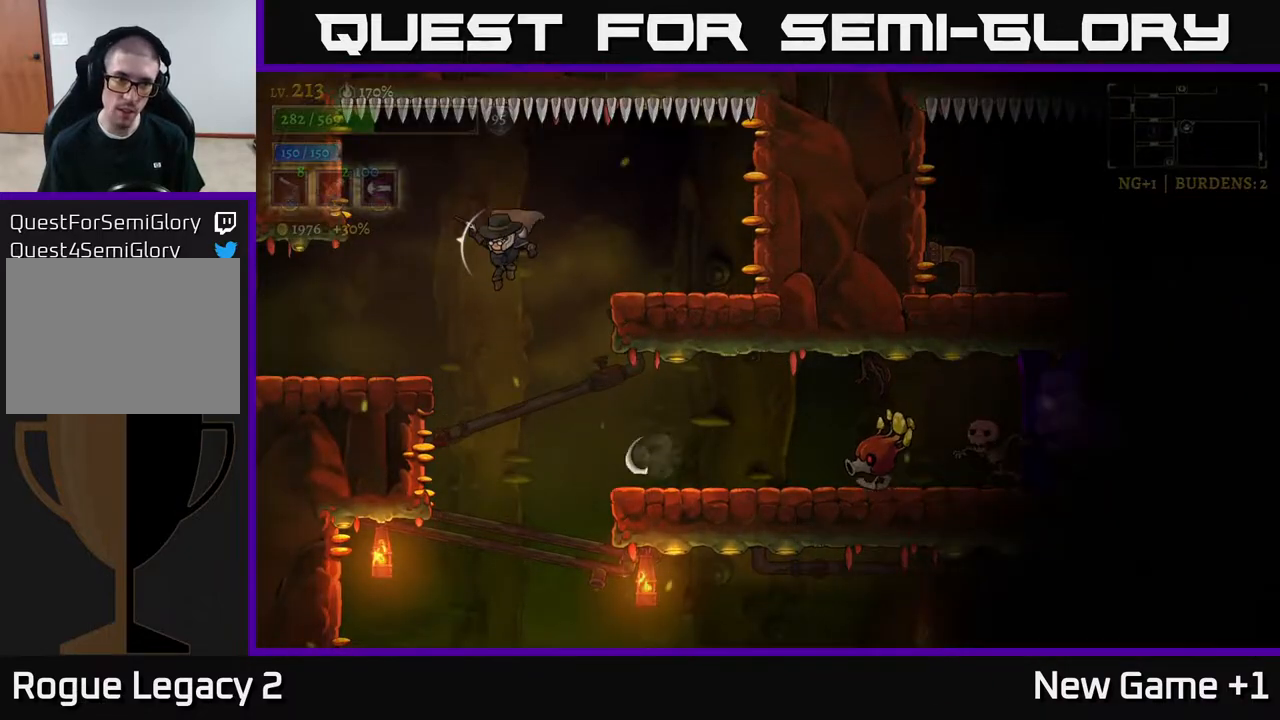
{"buttons": [], "left_stick": "right", "right_stick": "center", "events": [[133, "R1", "down"], [233, "R1", "up"], [367, "left_stick", "right"]]}
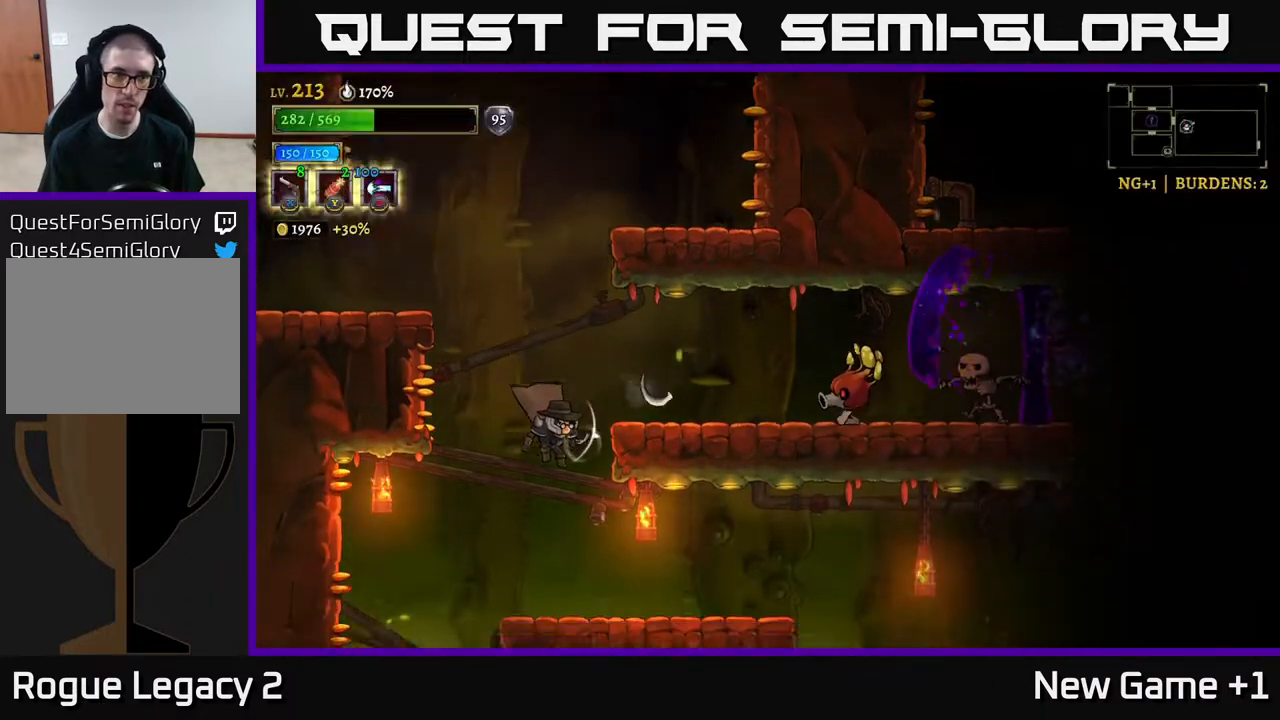
{"buttons": [], "left_stick": "center", "right_stick": "center", "events": [[50, "left_stick", "center"]]}
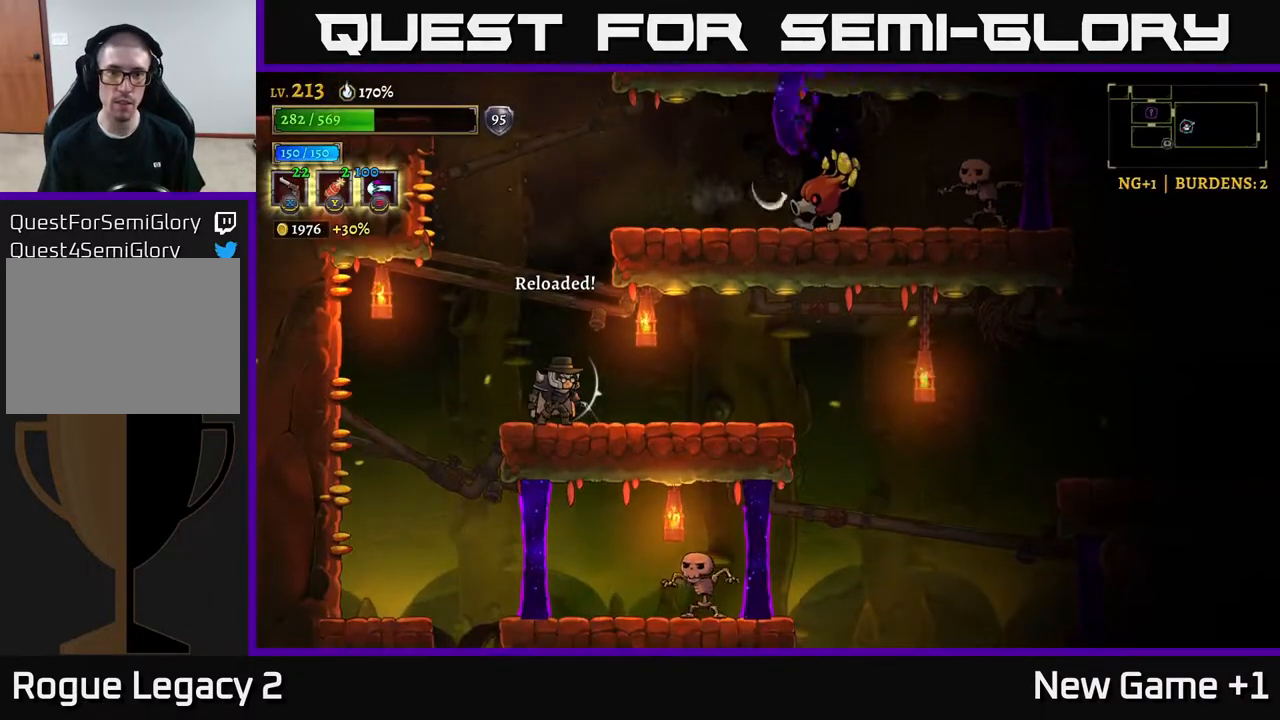
{"buttons": [], "left_stick": "center", "right_stick": "center", "events": []}
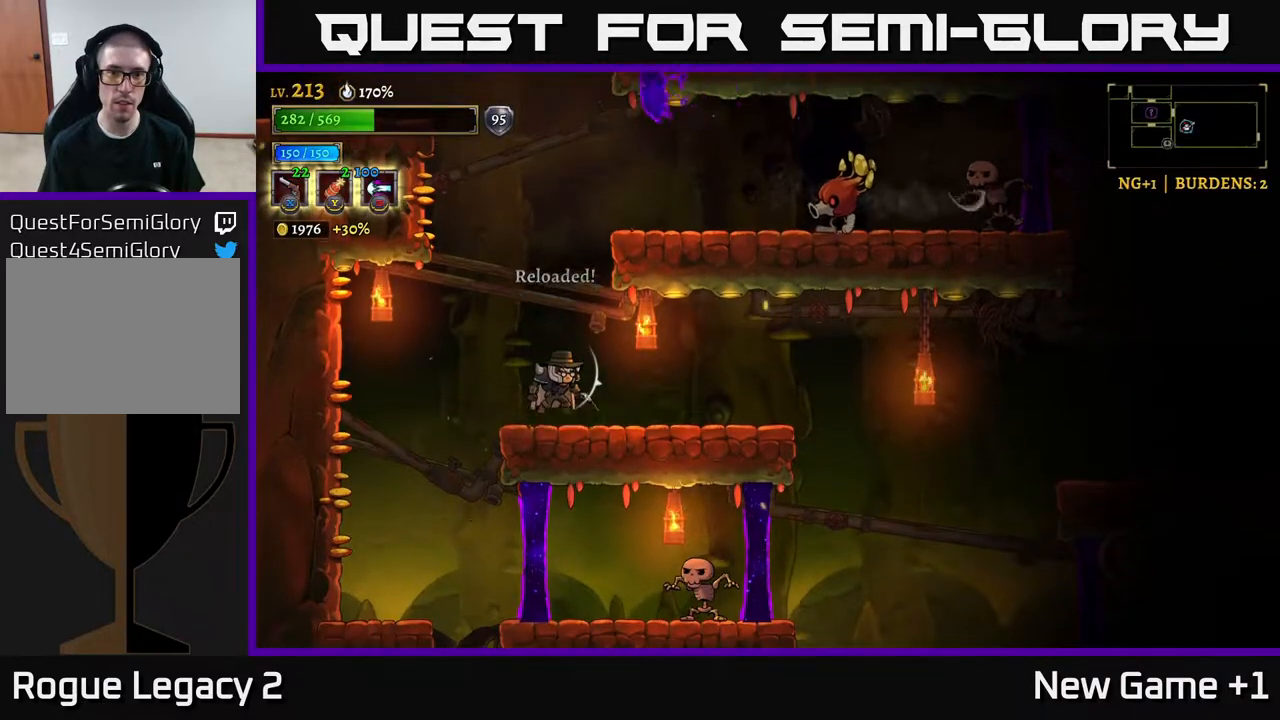
{"buttons": ["B"], "left_stick": "right", "right_stick": "center", "events": [[33, "A", "down"], [233, "A", "up"], [300, "A", "down"], [317, "left_stick", "right"], [400, "A", "up"], [467, "B", "down"]]}
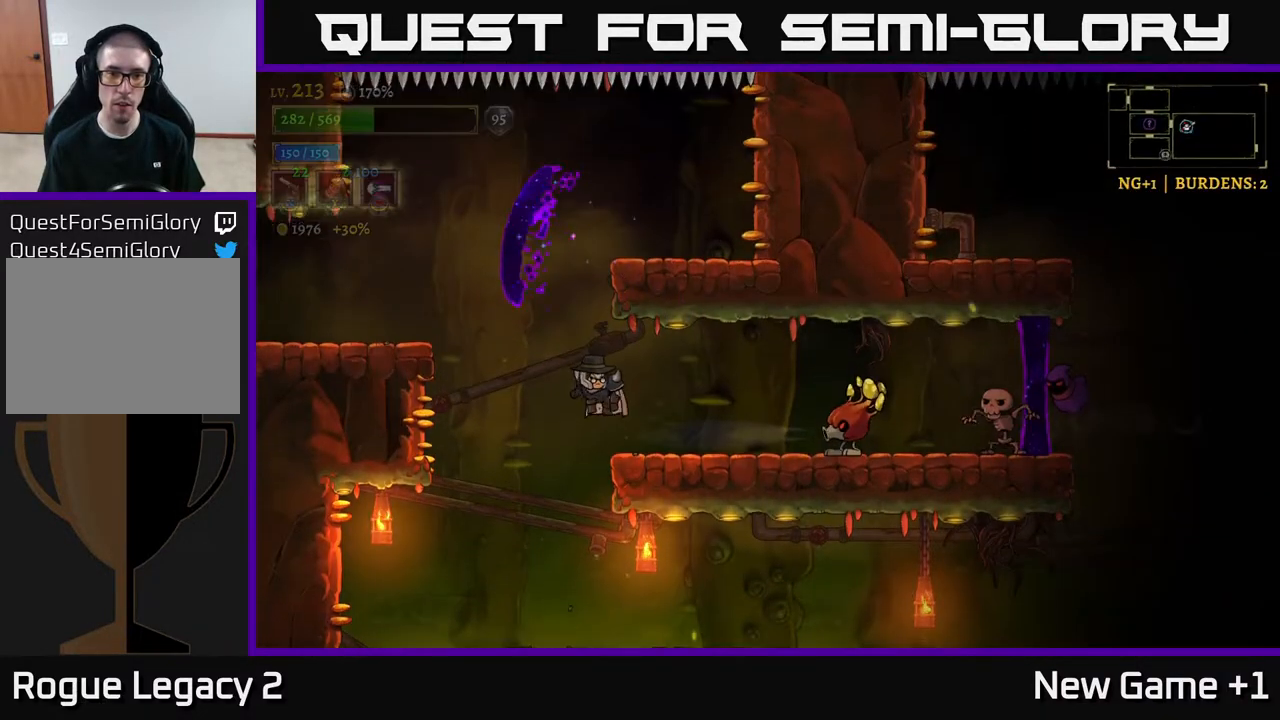
{"buttons": [], "left_stick": "right", "right_stick": "center", "events": [[67, "B", "up"]]}
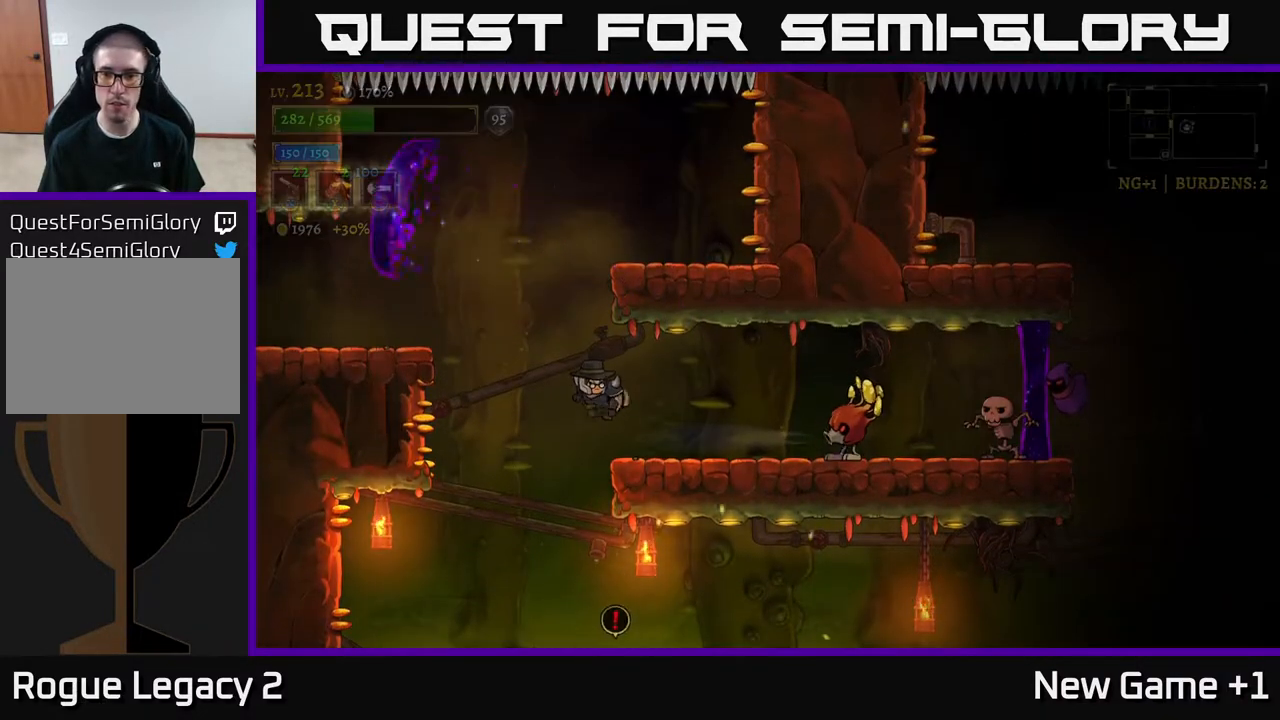
{"buttons": [], "left_stick": "center", "right_stick": "center", "events": [[383, "left_stick", "center"]]}
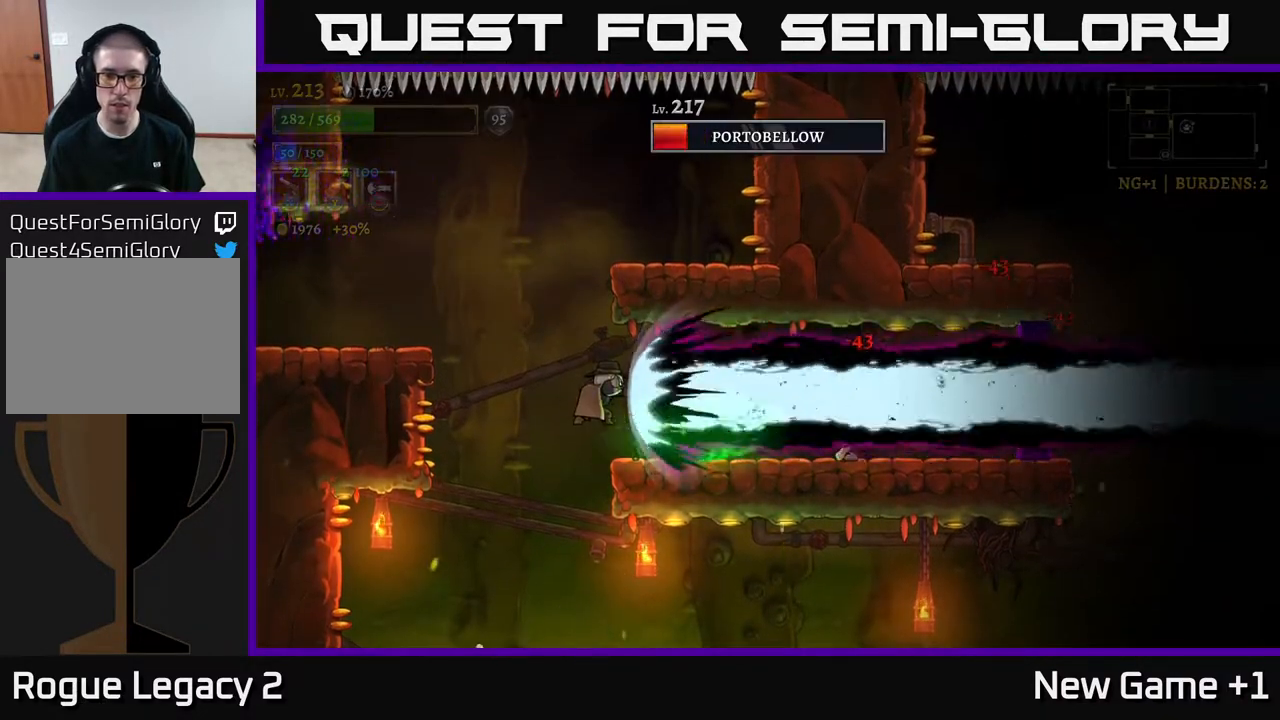
{"buttons": [], "left_stick": "center", "right_stick": "center", "events": []}
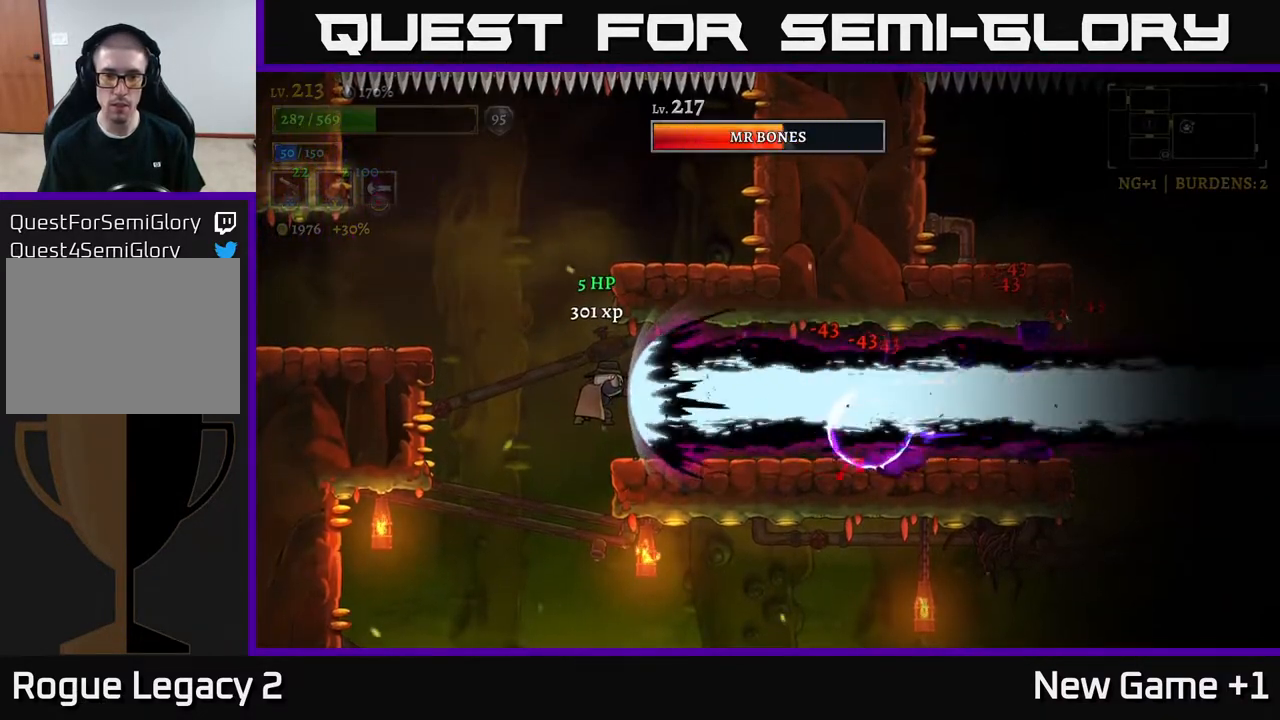
{"buttons": [], "left_stick": "center", "right_stick": "center", "events": []}
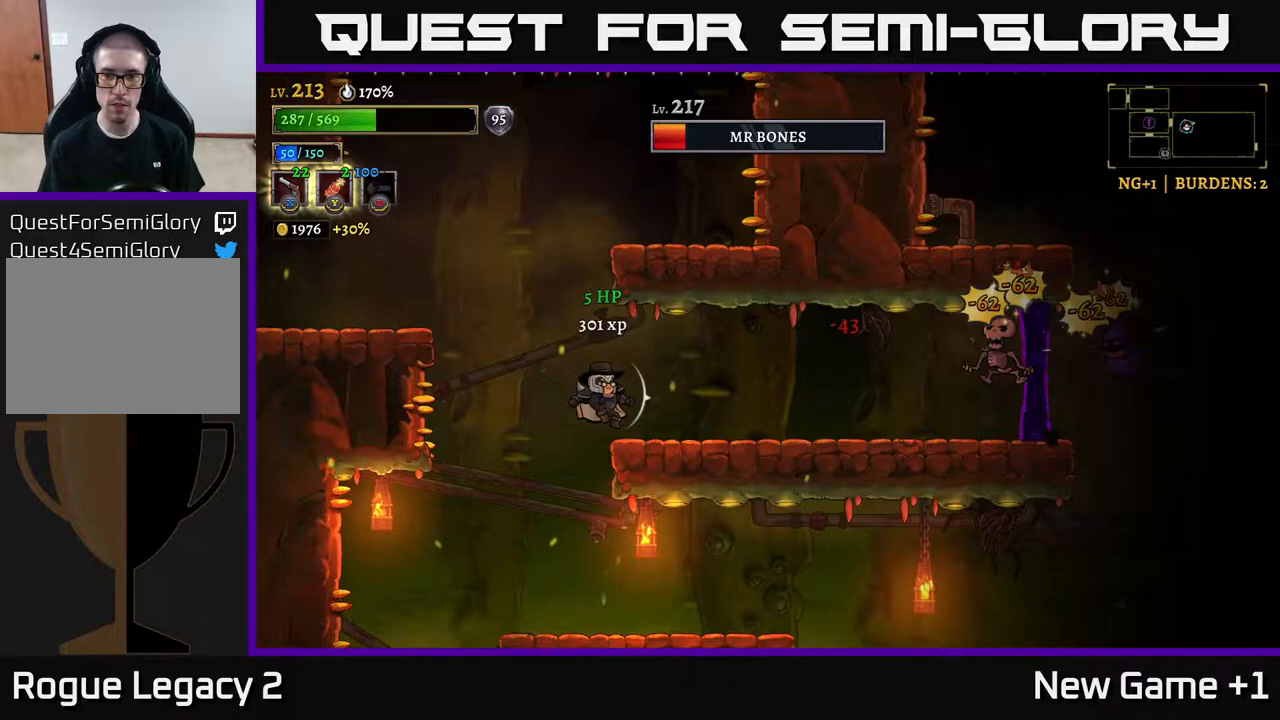
{"buttons": ["A"], "left_stick": "center", "right_stick": "center", "events": [[500, "A", "down"]]}
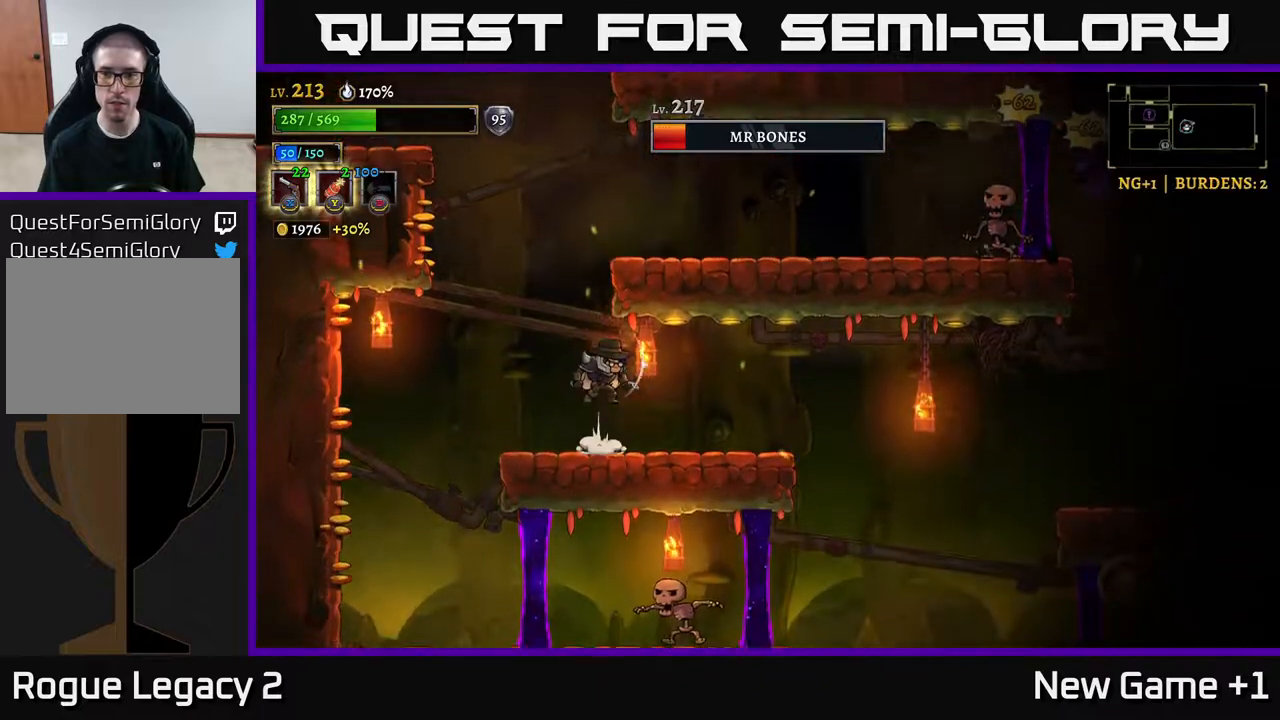
{"buttons": ["X"], "left_stick": "right", "right_stick": "center", "events": [[250, "left_stick", "right"], [333, "X", "down"], [367, "A", "up"]]}
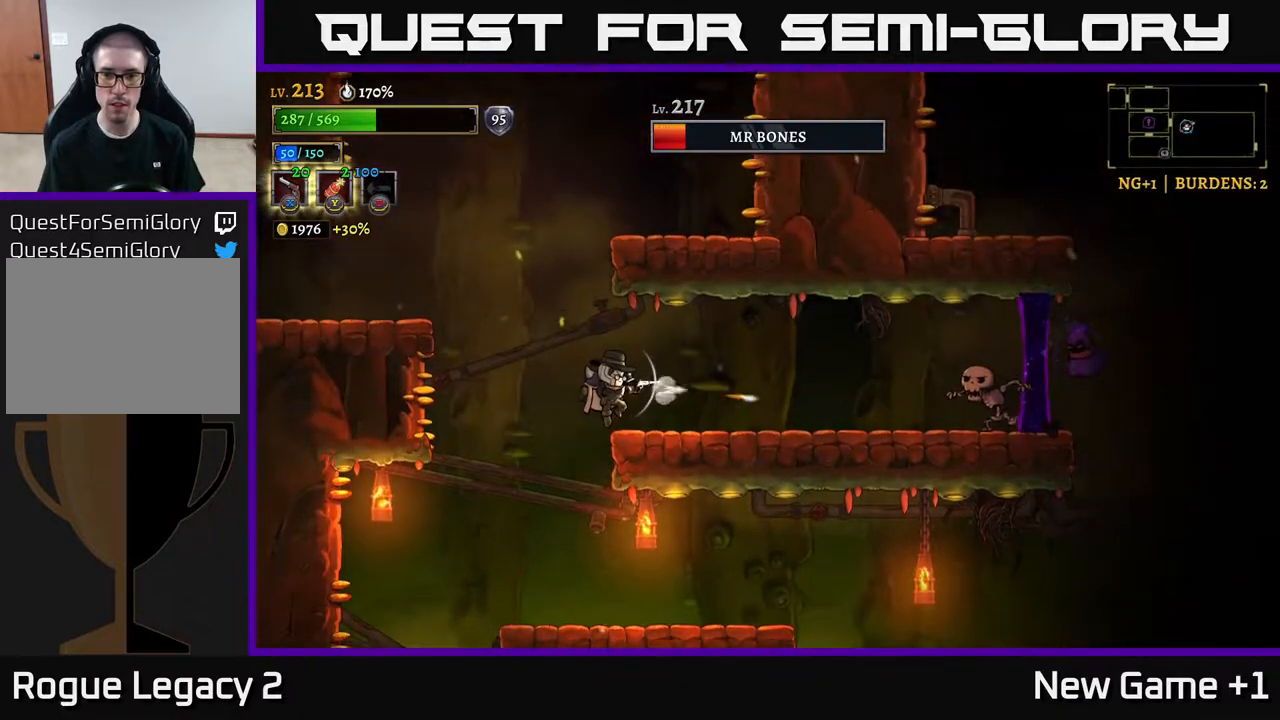
{"buttons": ["X"], "left_stick": "right", "right_stick": "center", "events": []}
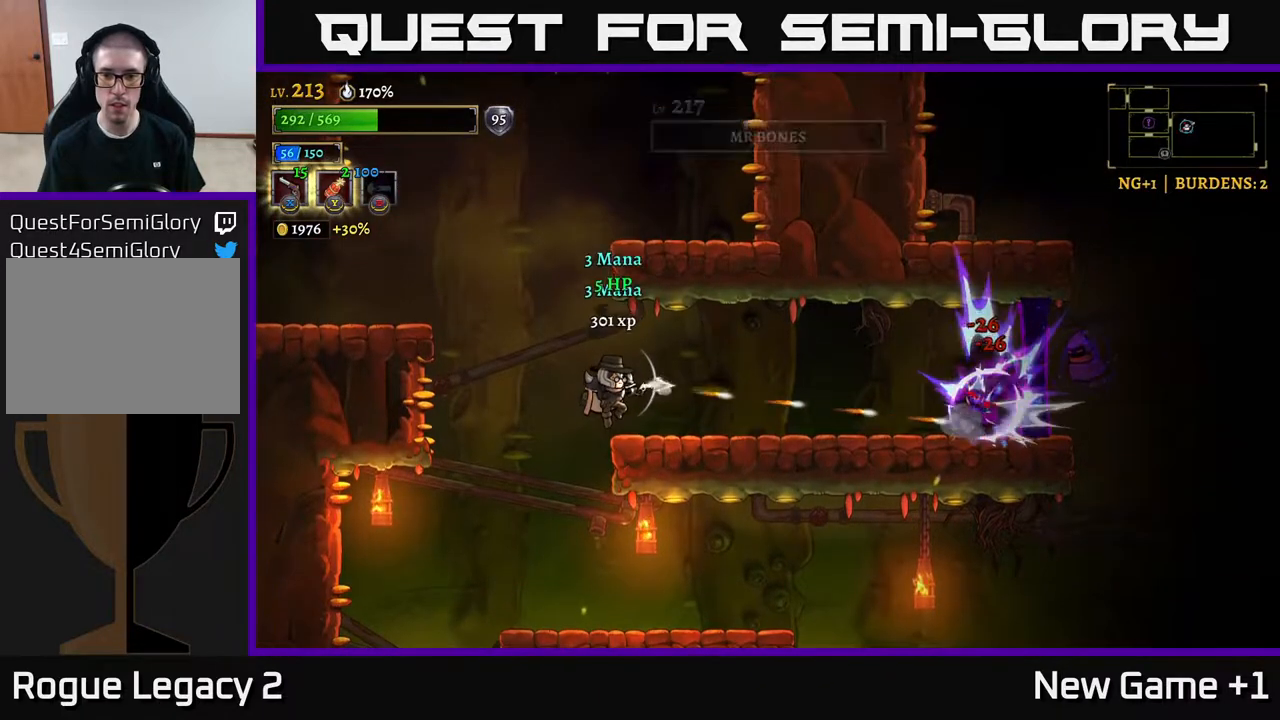
{"buttons": [], "left_stick": "center", "right_stick": "center", "events": [[317, "X", "up"], [483, "left_stick", "center"]]}
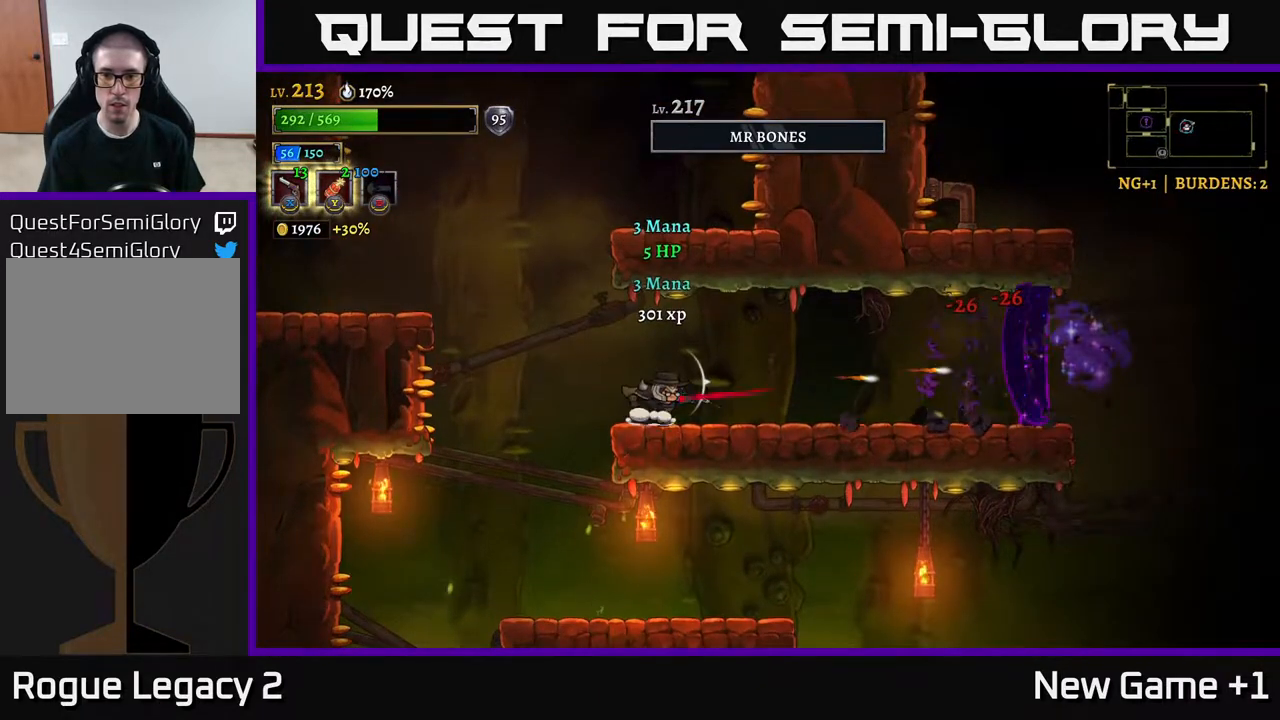
{"buttons": ["A"], "left_stick": "right", "right_stick": "center", "events": [[400, "A", "down"], [400, "left_stick", "right"]]}
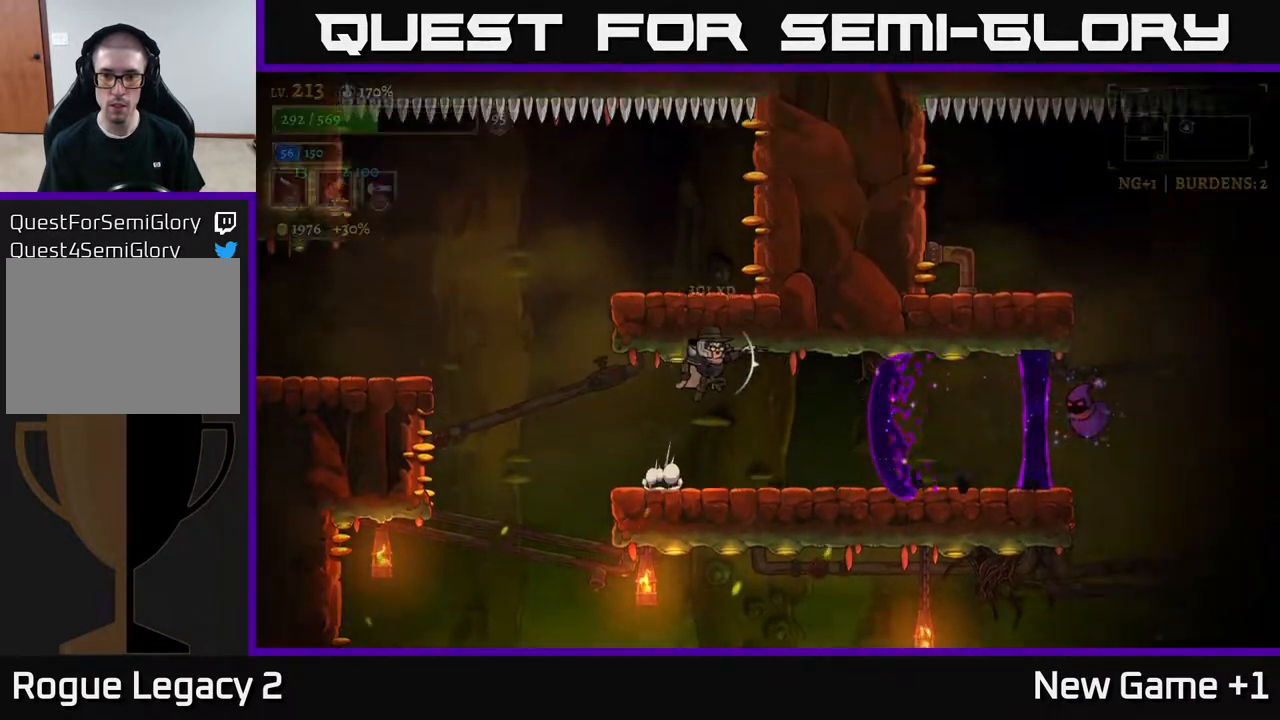
{"buttons": ["X"], "left_stick": "center", "right_stick": "center", "events": [[17, "A", "up"], [33, "R2", "down"], [283, "X", "down"], [300, "R2", "up"], [317, "left_stick", "center"]]}
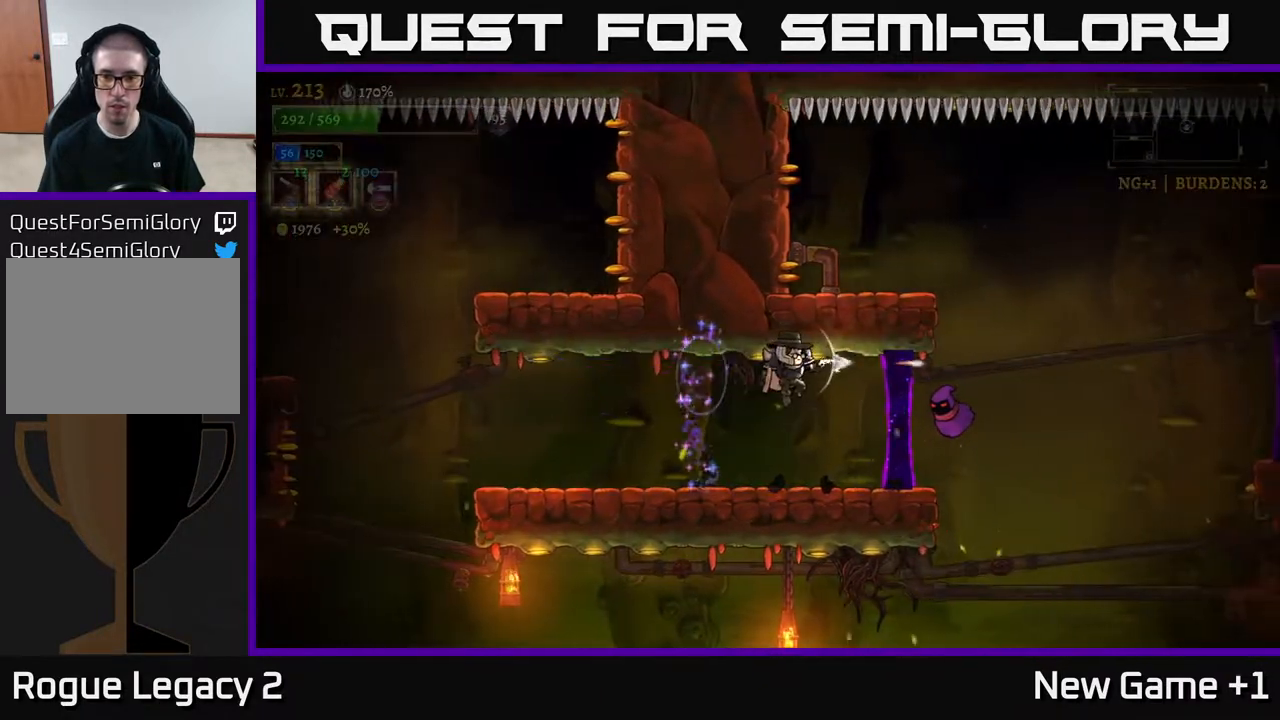
{"buttons": ["X"], "left_stick": "down-right", "right_stick": "center", "events": [[100, "left_stick", "down-right"]]}
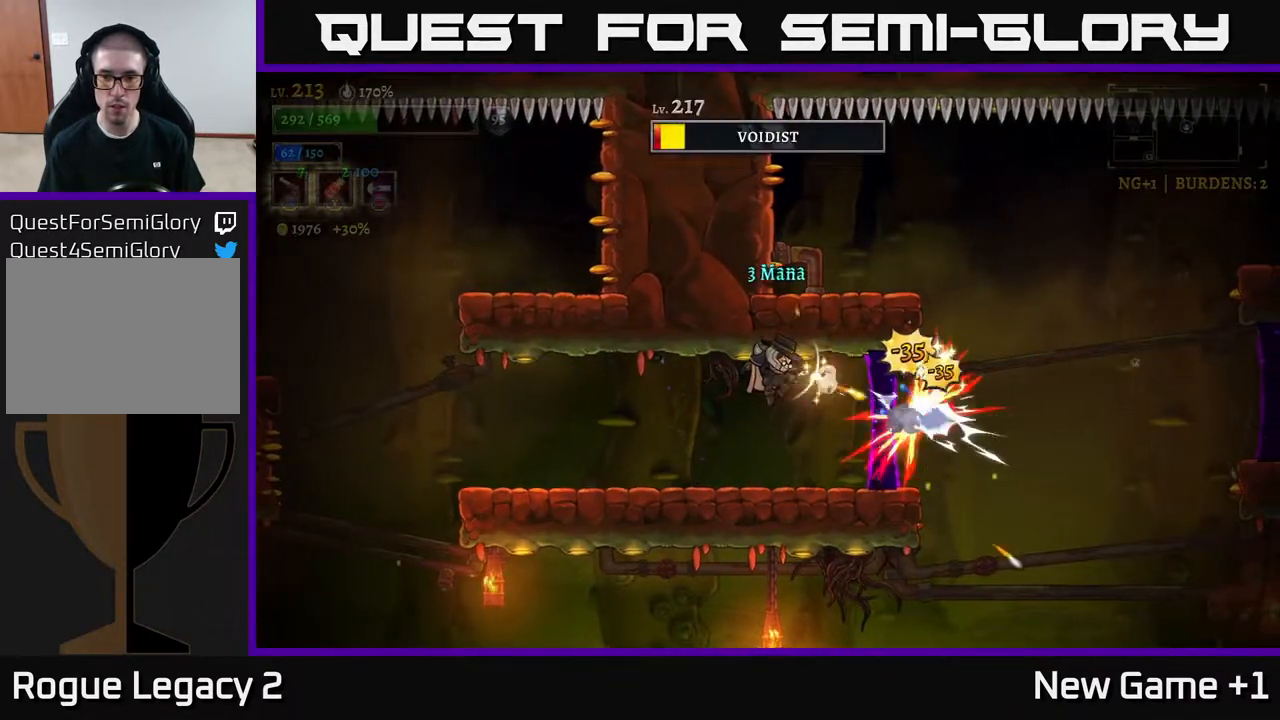
{"buttons": ["R1"], "left_stick": "center", "right_stick": "center", "events": [[467, "X", "up"], [467, "left_stick", "center"], [500, "R1", "down"]]}
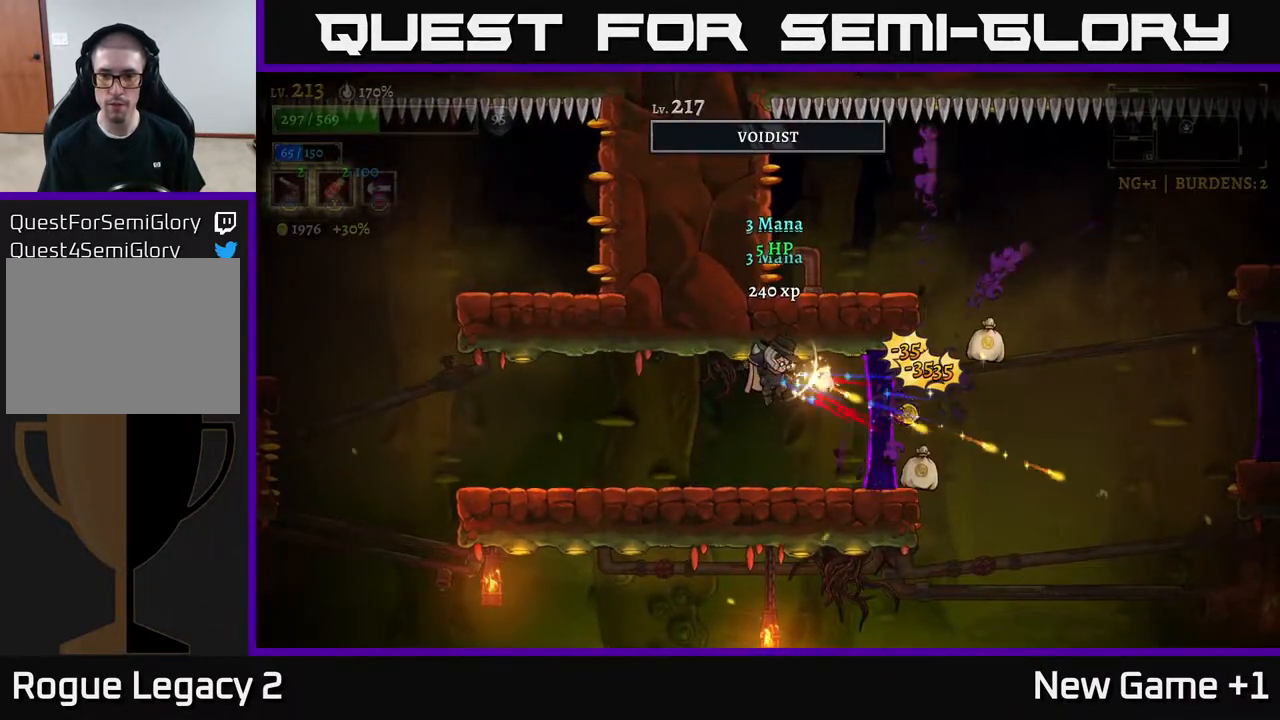
{"buttons": [], "left_stick": "center", "right_stick": "center", "events": [[117, "R1", "up"], [200, "R1", "down"], [283, "R1", "up"]]}
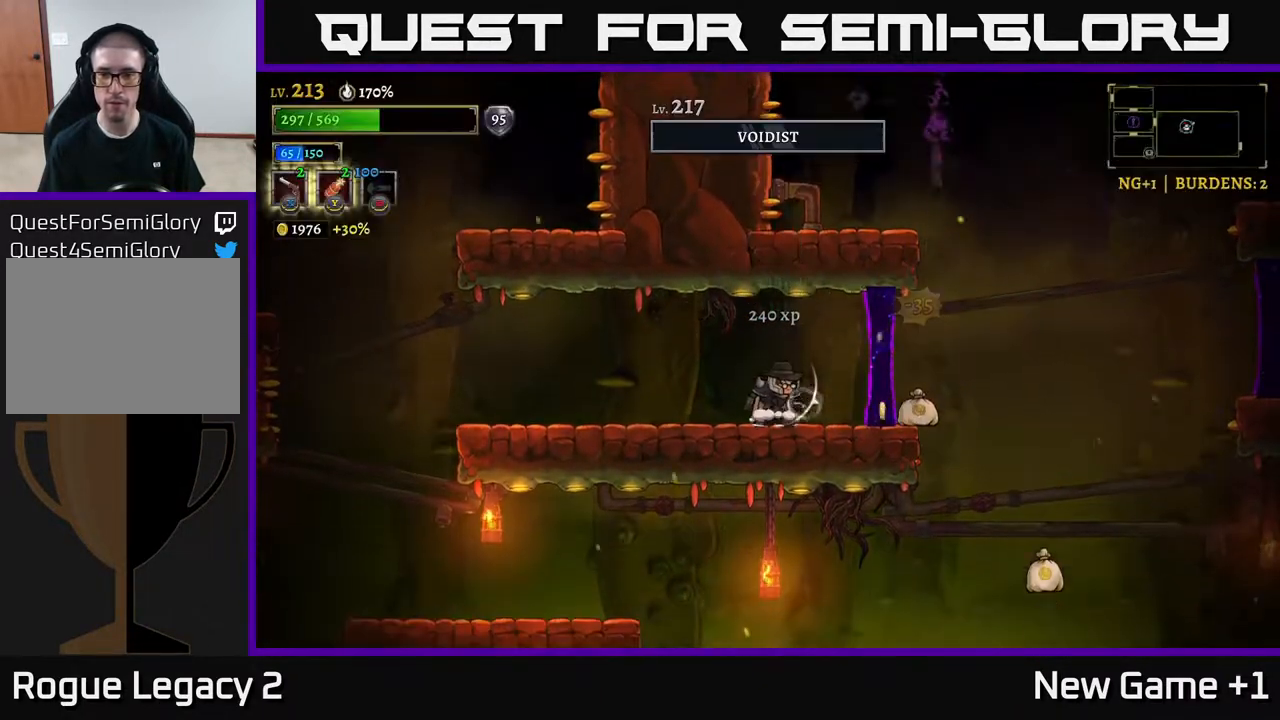
{"buttons": [], "left_stick": "right", "right_stick": "center", "events": [[233, "left_stick", "right"], [283, "R2", "down"], [500, "R2", "up"]]}
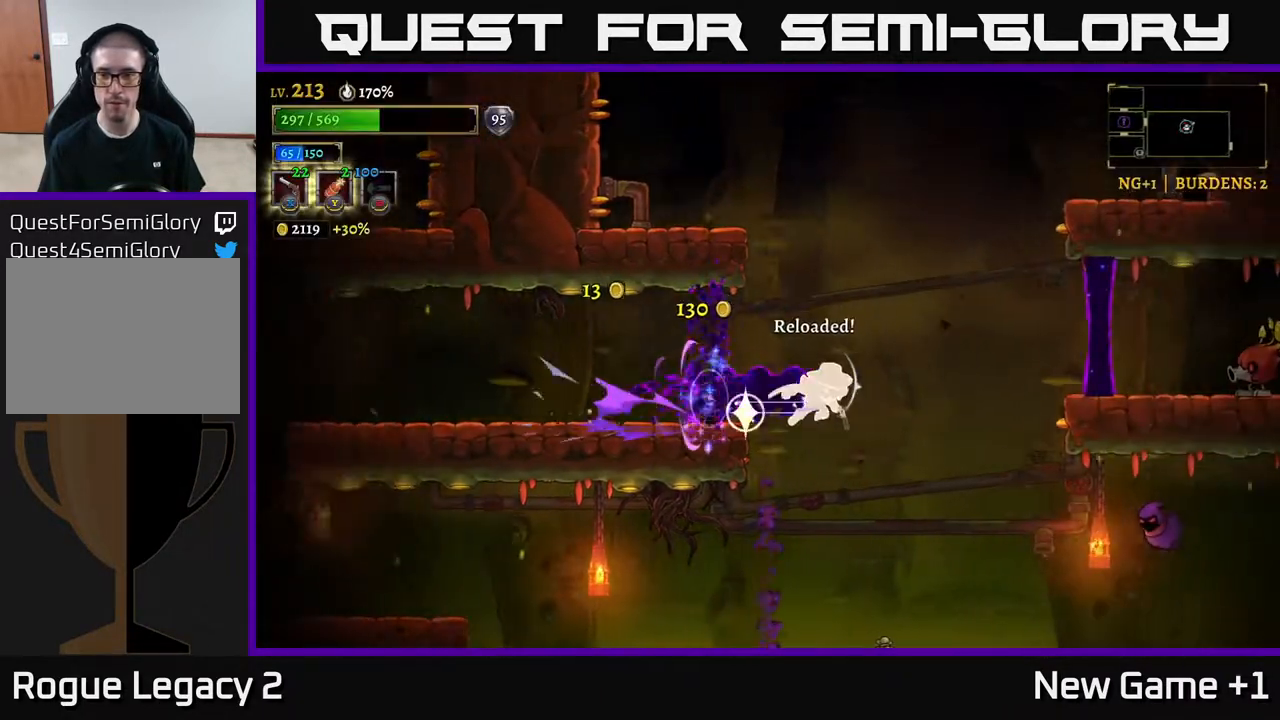
{"buttons": [], "left_stick": "left", "right_stick": "center", "events": [[117, "right_stick", "down"], [333, "left_stick", "center"], [400, "left_stick", "left"], [400, "right_stick", "center"]]}
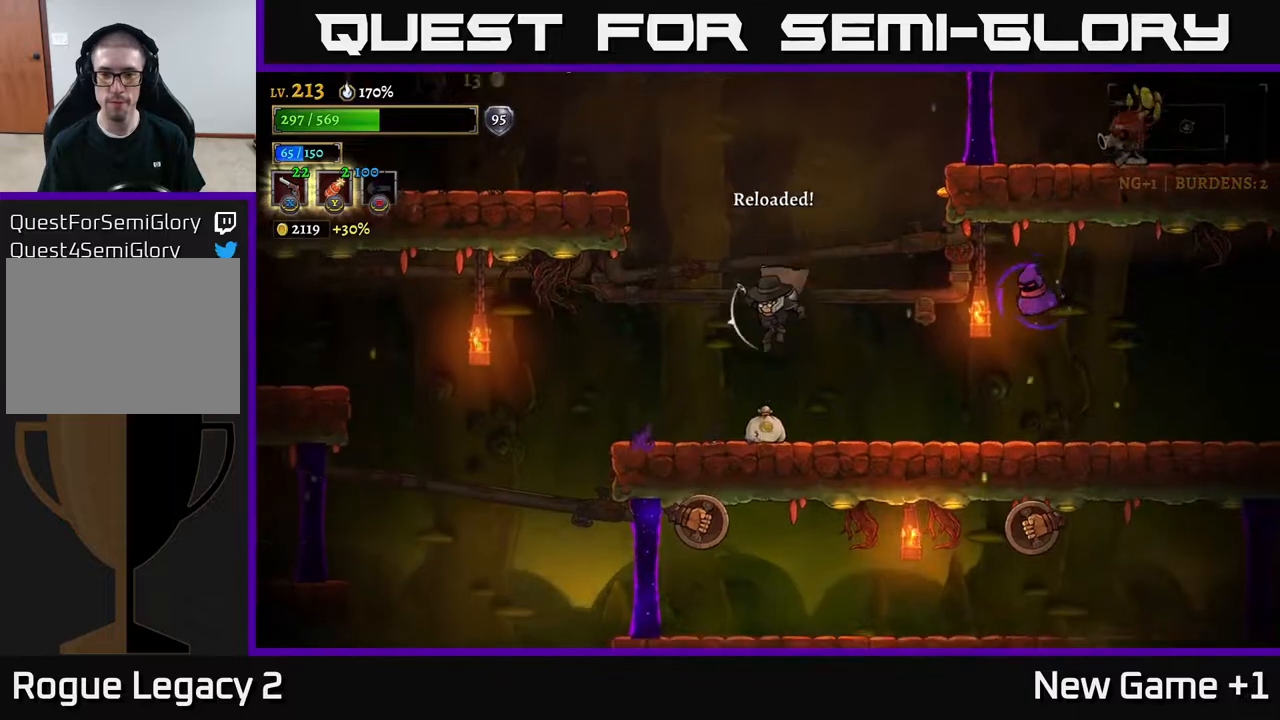
{"buttons": ["X"], "left_stick": "right", "right_stick": "center", "events": [[50, "left_stick", "center"], [183, "left_stick", "right"], [283, "A", "down"], [383, "X", "down"], [417, "A", "up"]]}
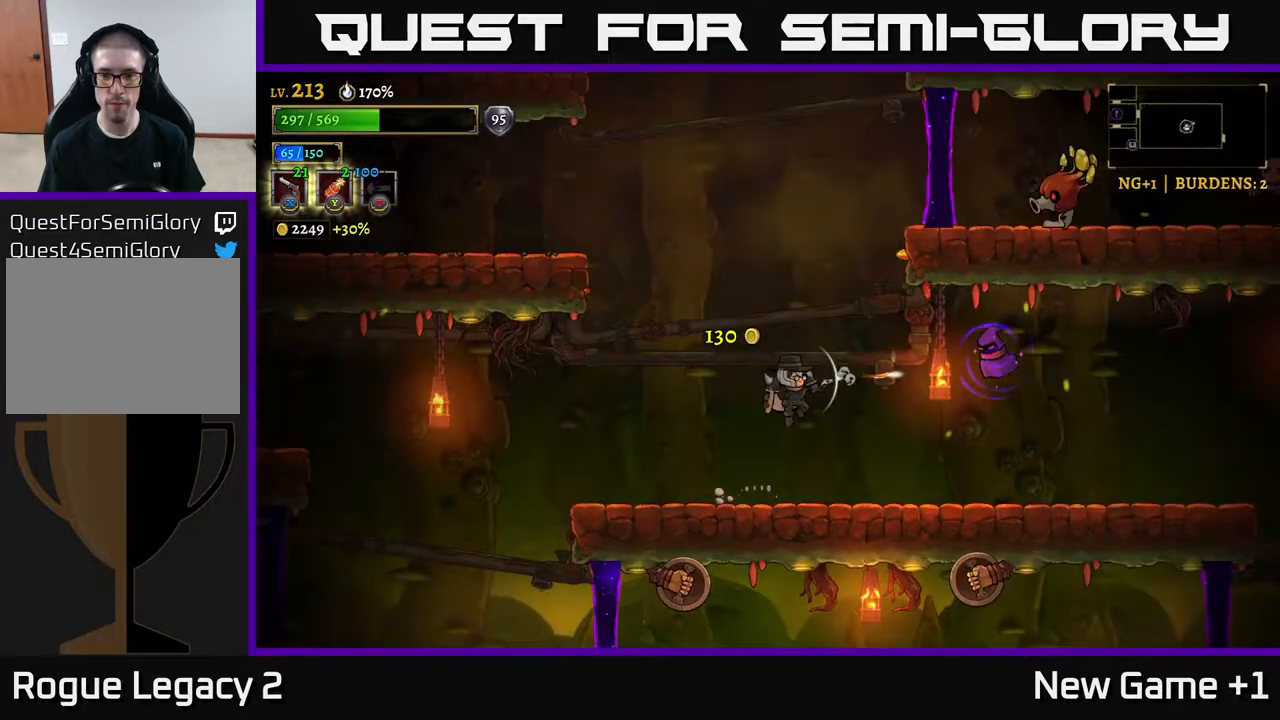
{"buttons": ["X"], "left_stick": "right", "right_stick": "center", "events": []}
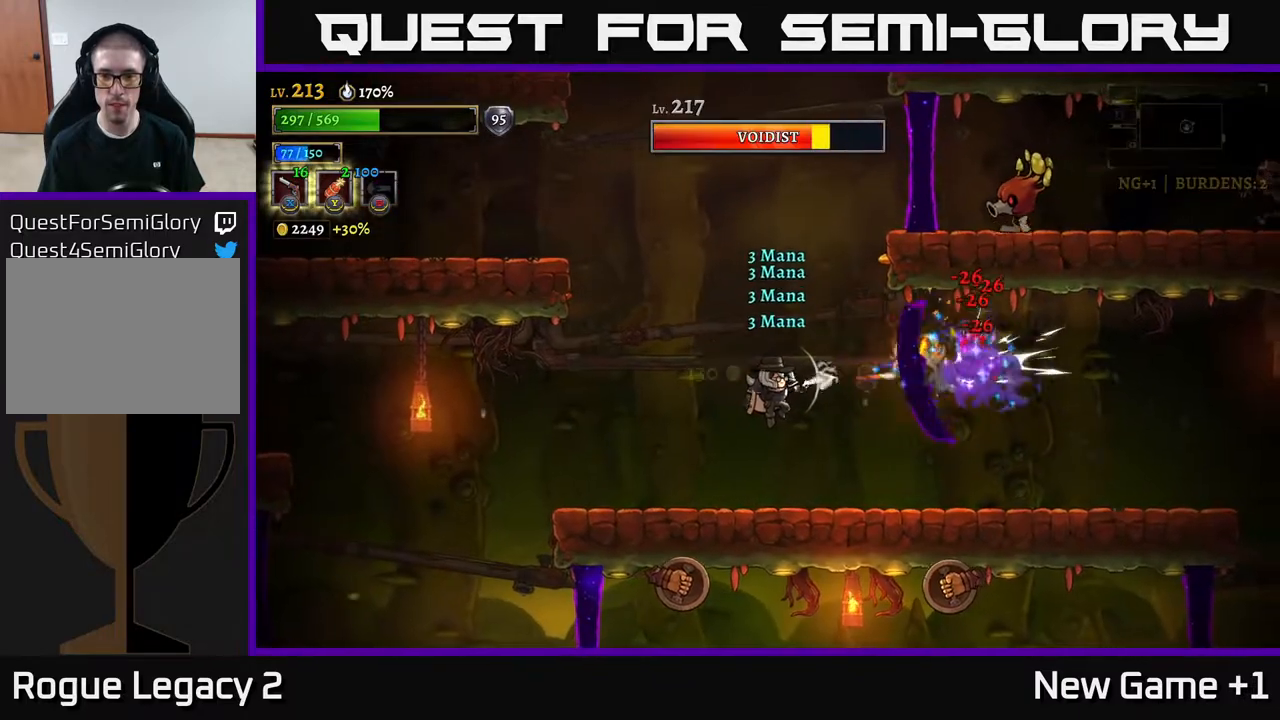
{"buttons": [], "left_stick": "left", "right_stick": "center", "events": [[117, "X", "up"], [133, "R2", "down"], [333, "left_stick", "left"], [367, "R2", "up"]]}
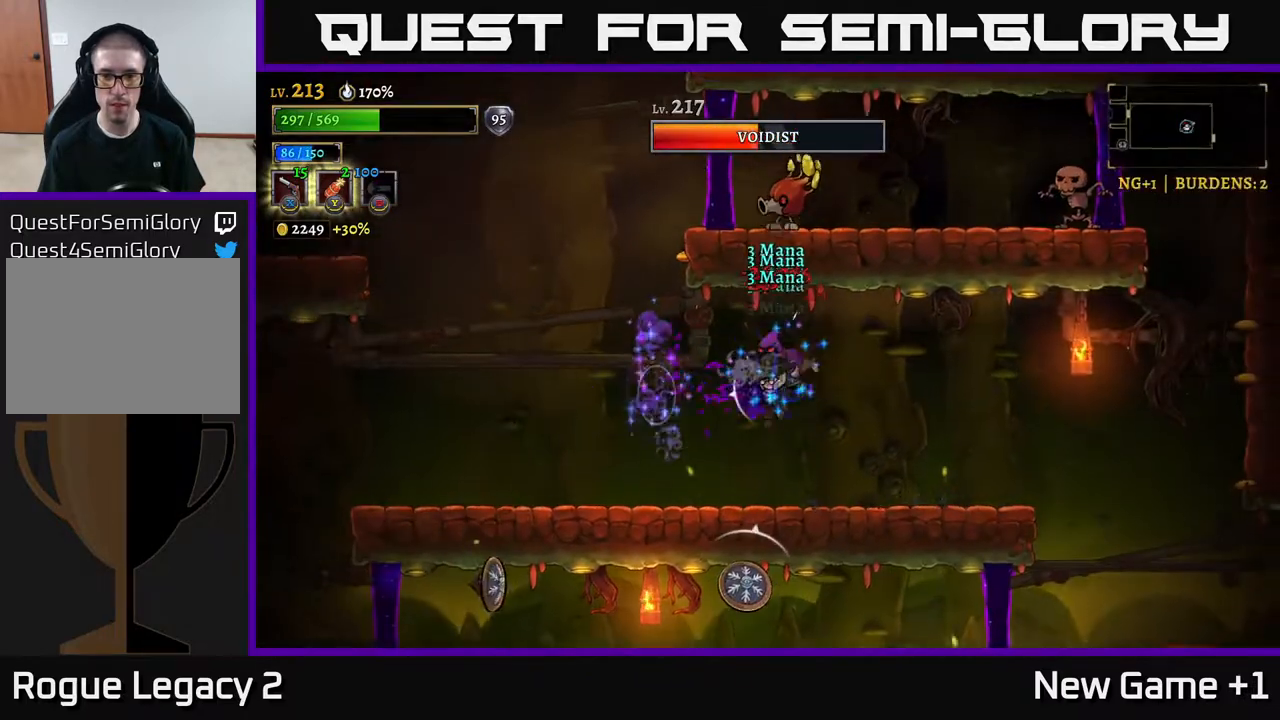
{"buttons": ["A"], "left_stick": "left", "right_stick": "center", "events": [[450, "A", "down"]]}
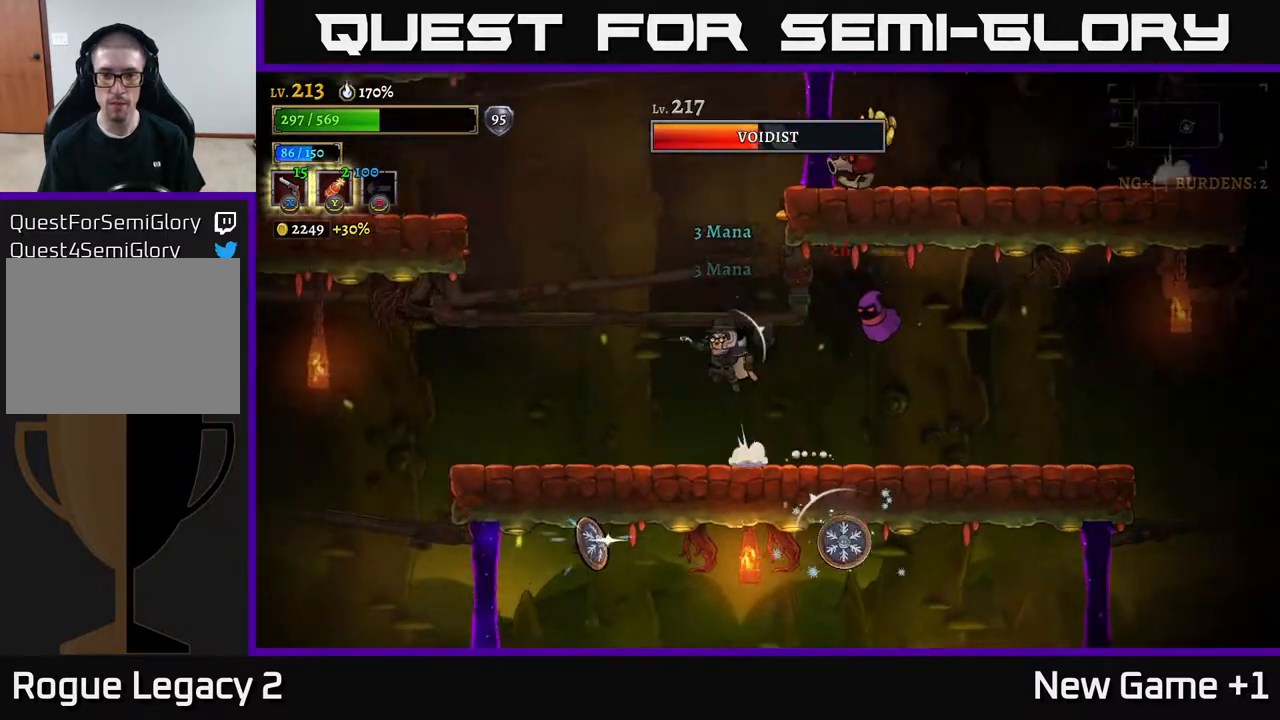
{"buttons": ["X"], "left_stick": "right", "right_stick": "center", "events": [[50, "left_stick", "right"], [67, "X", "down"], [100, "A", "up"]]}